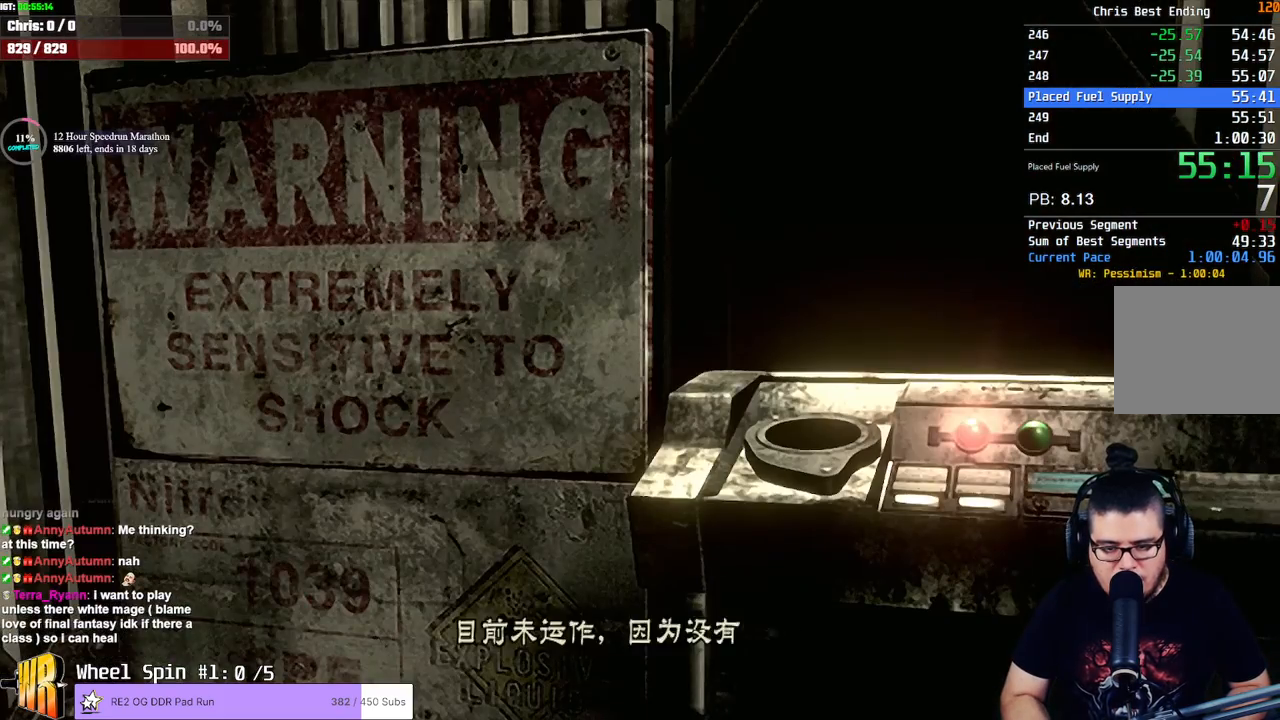
Gameplay with a controller (PlayStation layout); each line is a JSON object with the inputs held at the frame after it. "events" lists button and stick changes between this image and that frame as [ms after this image, input, new state], when the widget could be followed in between.
{"buttons": [], "left_stick": "center", "right_stick": "center", "events": [[50, "CROSS", "down"], [83, "CROSS", "up"], [133, "CROSS", "down"], [183, "CROSS", "up"], [217, "CROSS", "down"], [283, "CROSS", "up"], [333, "CROSS", "down"], [383, "CROSS", "up"], [433, "CROSS", "down"], [467, "CROSS", "up"]]}
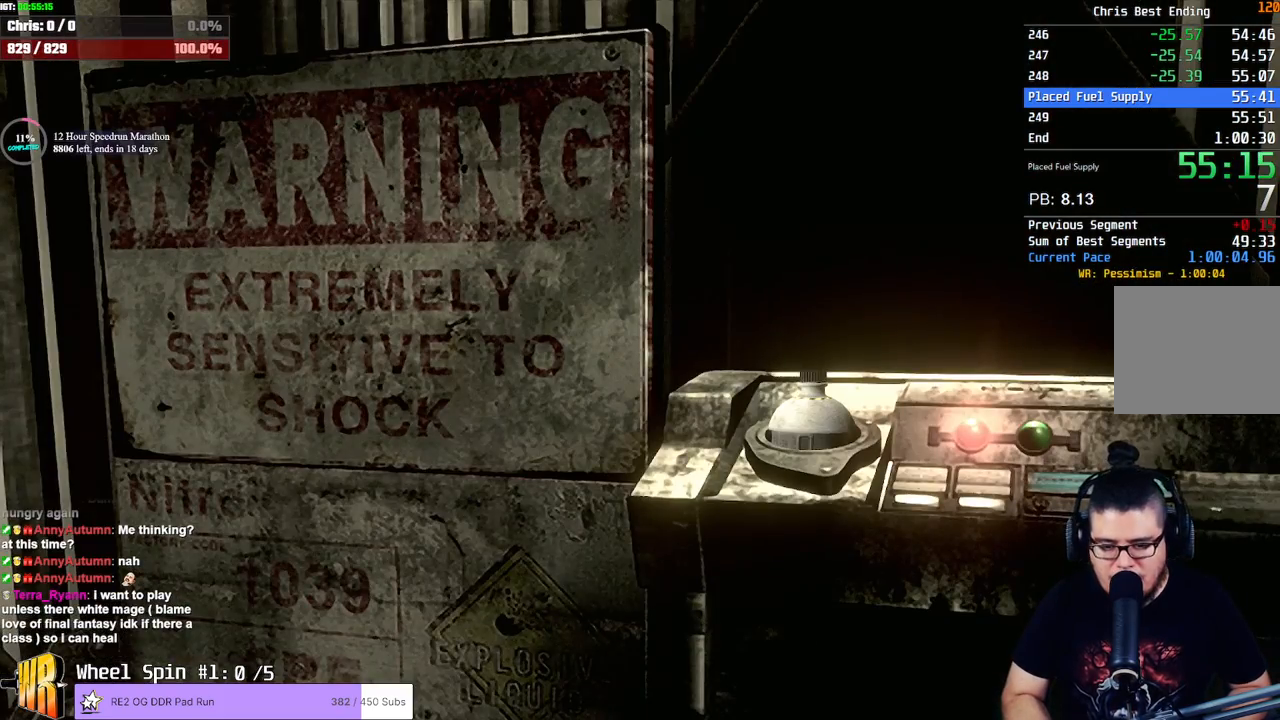
{"buttons": ["CROSS"], "left_stick": "center", "right_stick": "center", "events": [[17, "CROSS", "down"], [67, "CROSS", "up"], [117, "CROSS", "down"], [150, "CROSS", "up"], [417, "CROSS", "down"]]}
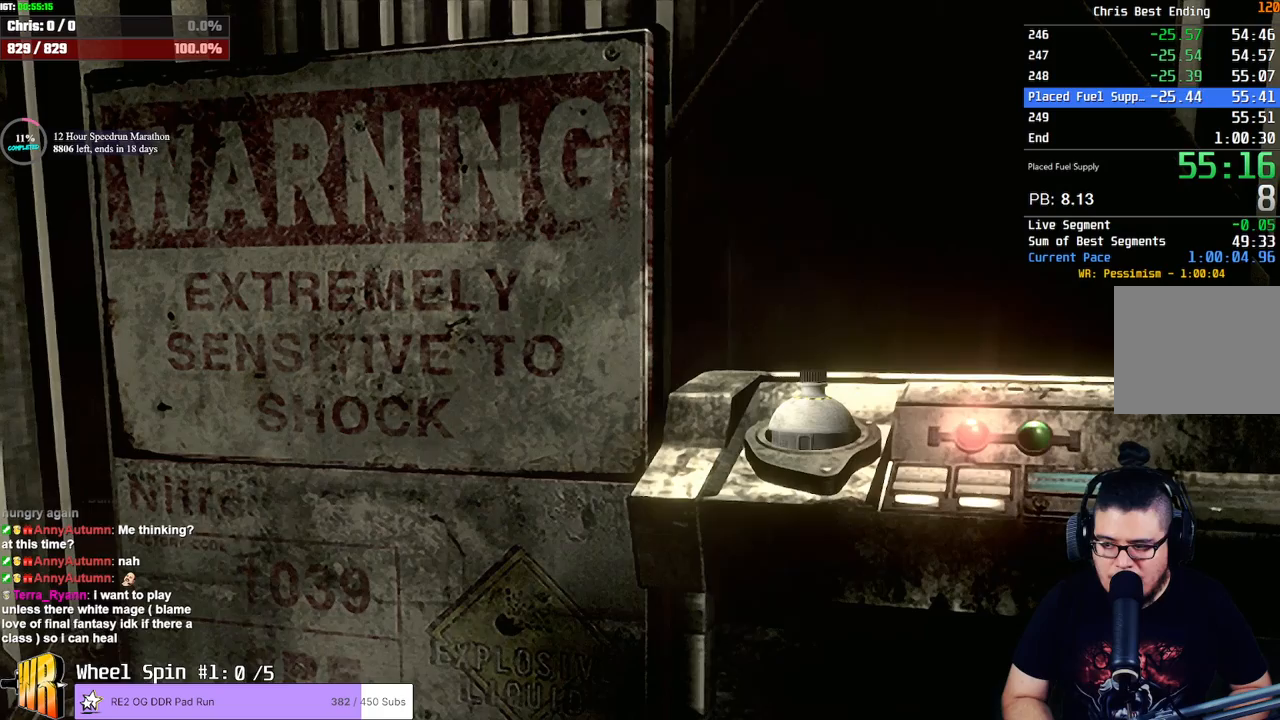
{"buttons": [], "left_stick": "center", "right_stick": "center", "events": [[33, "CROSS", "up"], [67, "CROSS", "down"], [167, "CROSS", "up"], [233, "CROSS", "down"], [350, "CROSS", "up"], [400, "CROSS", "down"], [500, "CROSS", "up"]]}
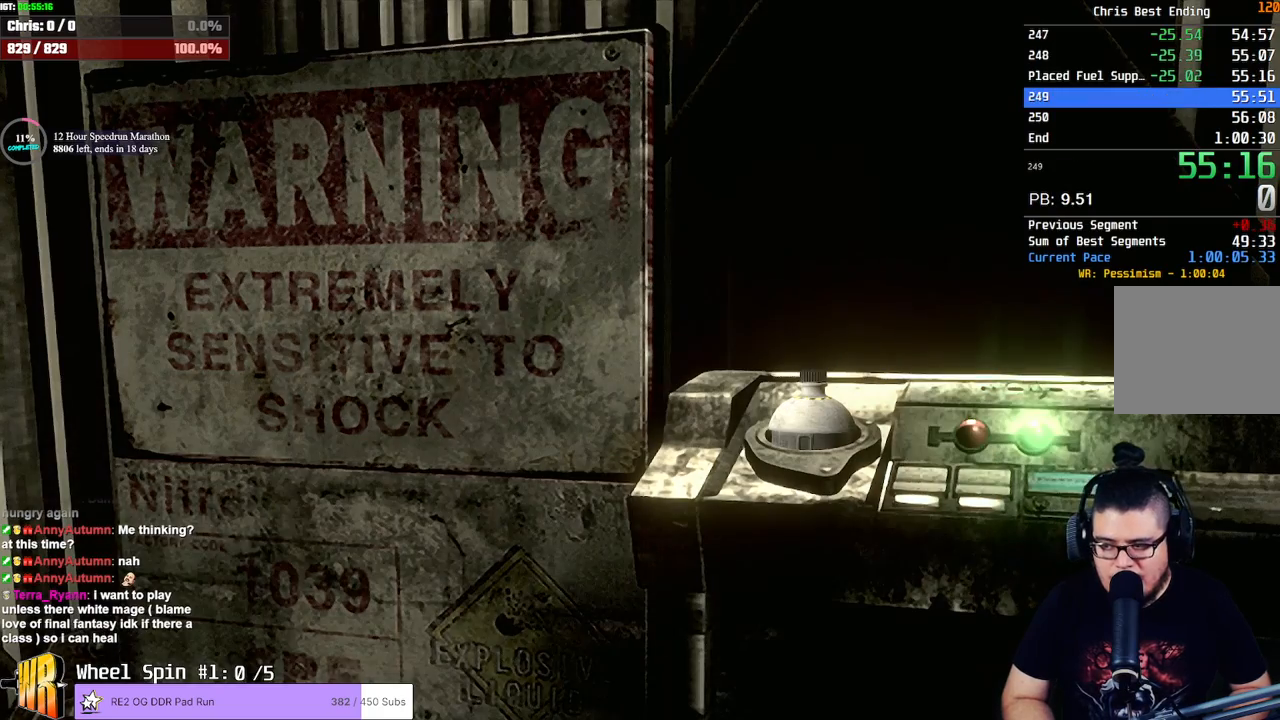
{"buttons": [], "left_stick": "down", "right_stick": "center", "events": [[67, "CROSS", "down"], [167, "CROSS", "up"], [217, "left_stick", "down"]]}
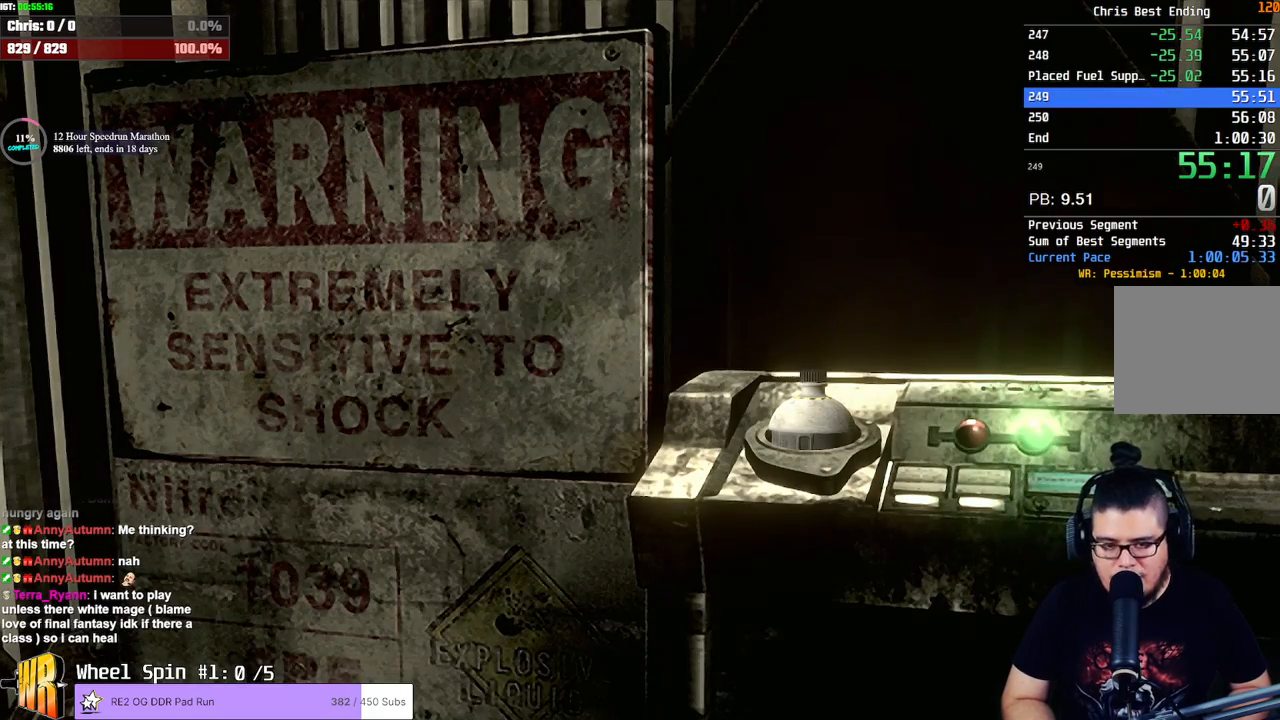
{"buttons": [], "left_stick": "down", "right_stick": "center", "events": []}
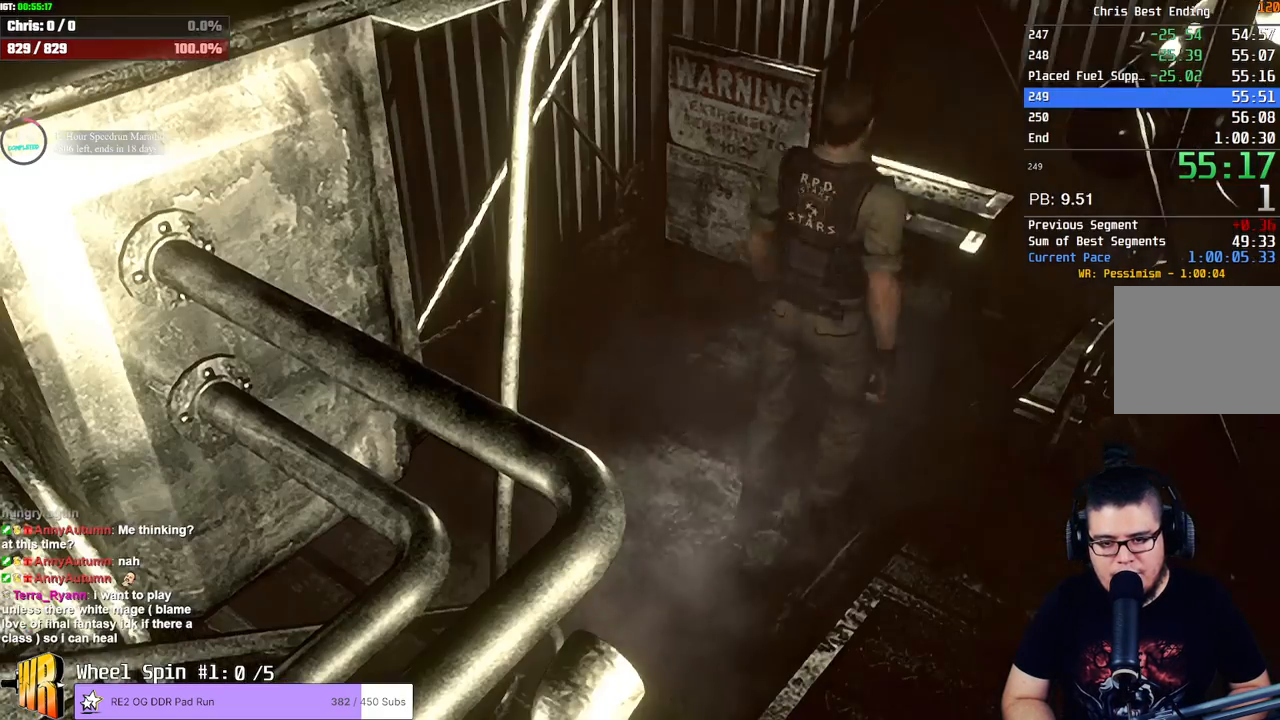
{"buttons": [], "left_stick": "down-right", "right_stick": "center", "events": [[400, "left_stick", "down-right"]]}
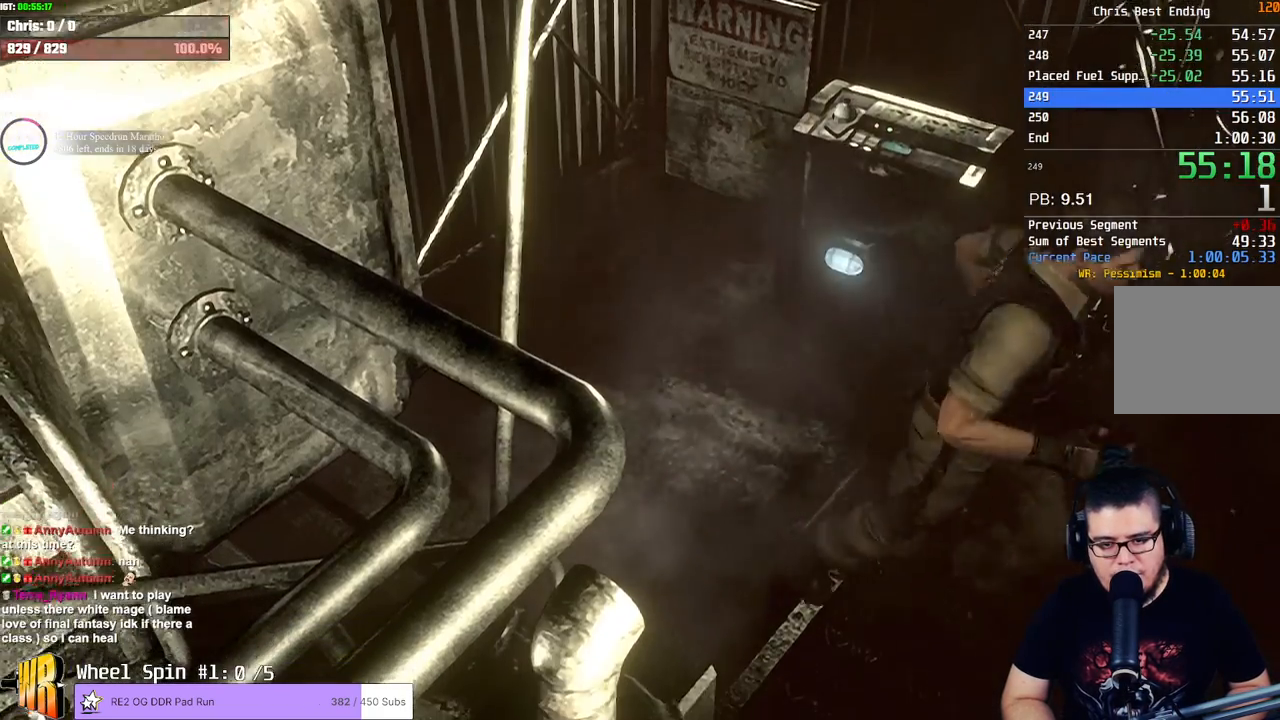
{"buttons": ["SQUARE", "DPAD_UP", "DPAD_LEFT"], "left_stick": "center", "right_stick": "center", "events": [[200, "DPAD_UP", "down"], [217, "SQUARE", "down"], [267, "left_stick", "center"], [450, "DPAD_LEFT", "down"]]}
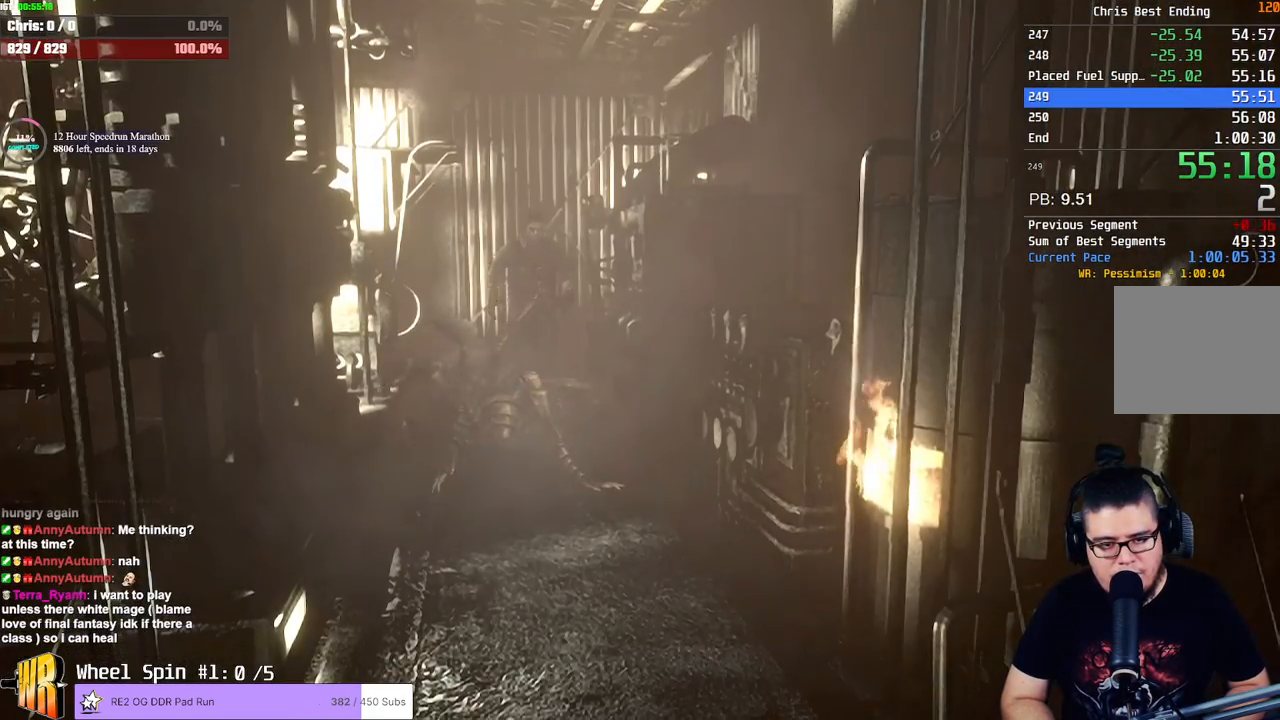
{"buttons": ["SQUARE", "DPAD_UP"], "left_stick": "center", "right_stick": "center", "events": [[133, "DPAD_LEFT", "up"], [200, "DPAD_RIGHT", "down"], [400, "DPAD_RIGHT", "up"]]}
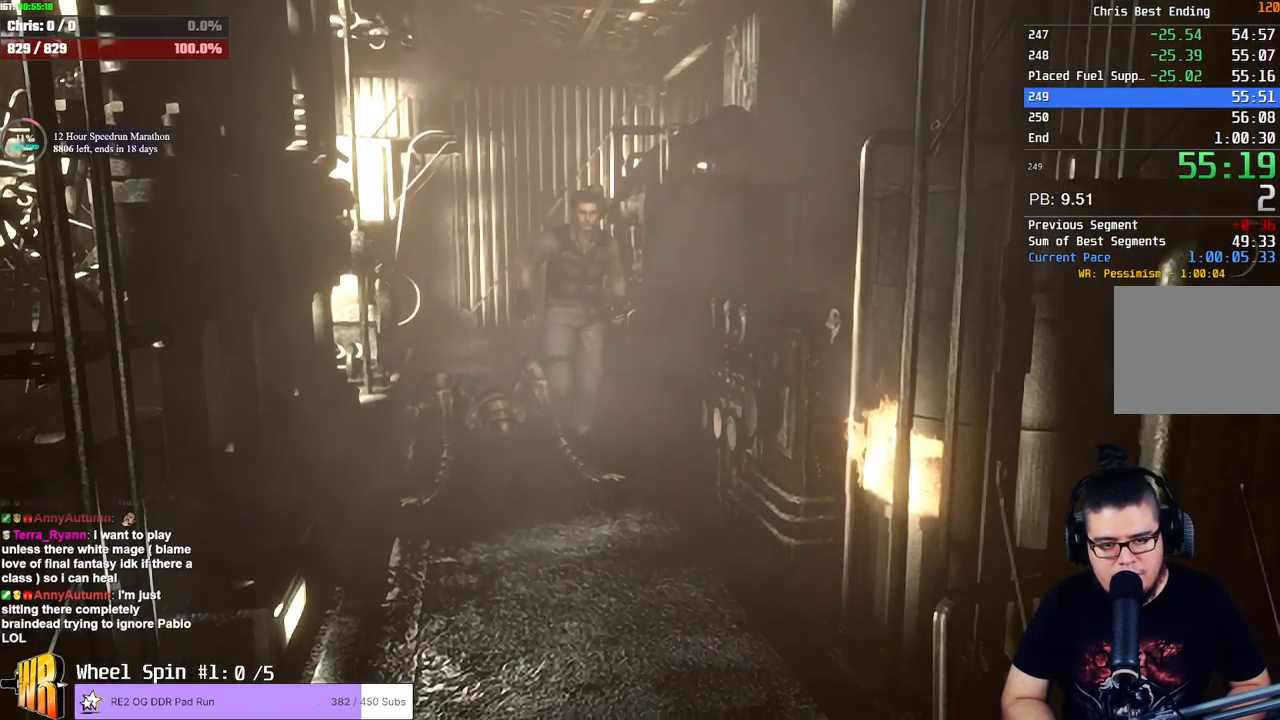
{"buttons": ["SQUARE", "DPAD_UP"], "left_stick": "center", "right_stick": "center", "events": []}
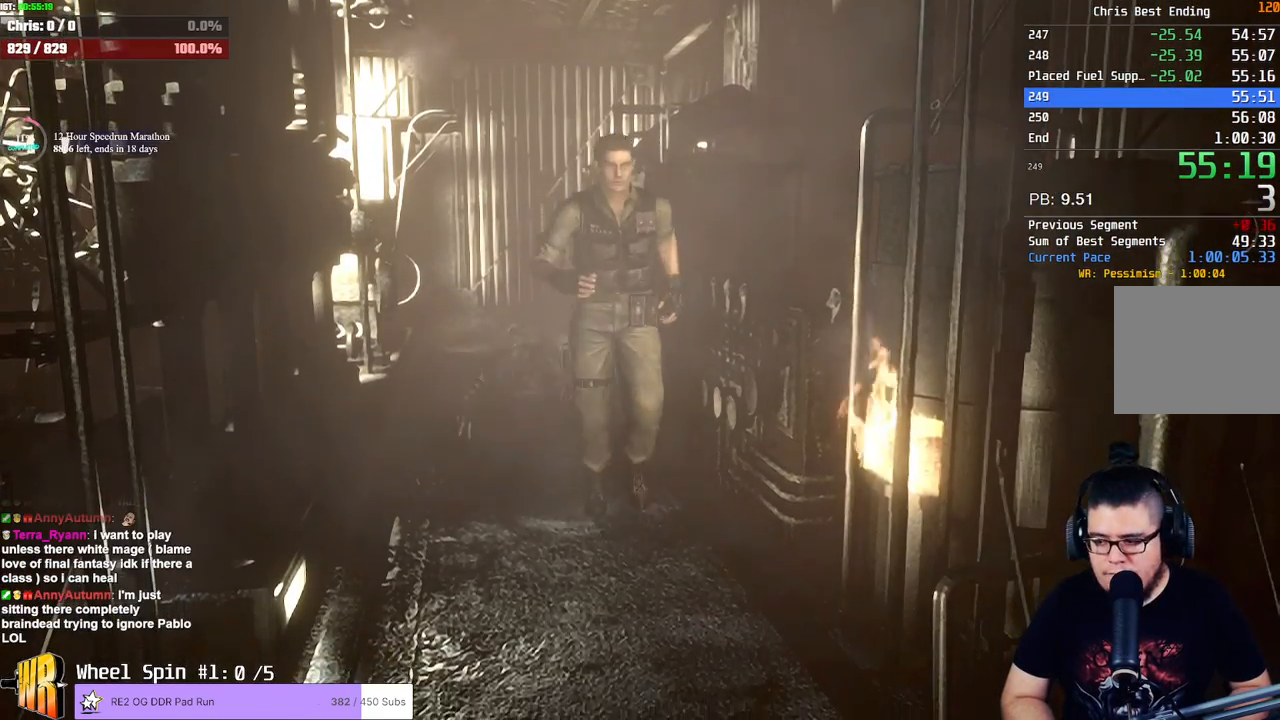
{"buttons": ["SQUARE", "DPAD_UP"], "left_stick": "center", "right_stick": "center", "events": [[133, "DPAD_RIGHT", "down"], [233, "DPAD_RIGHT", "up"]]}
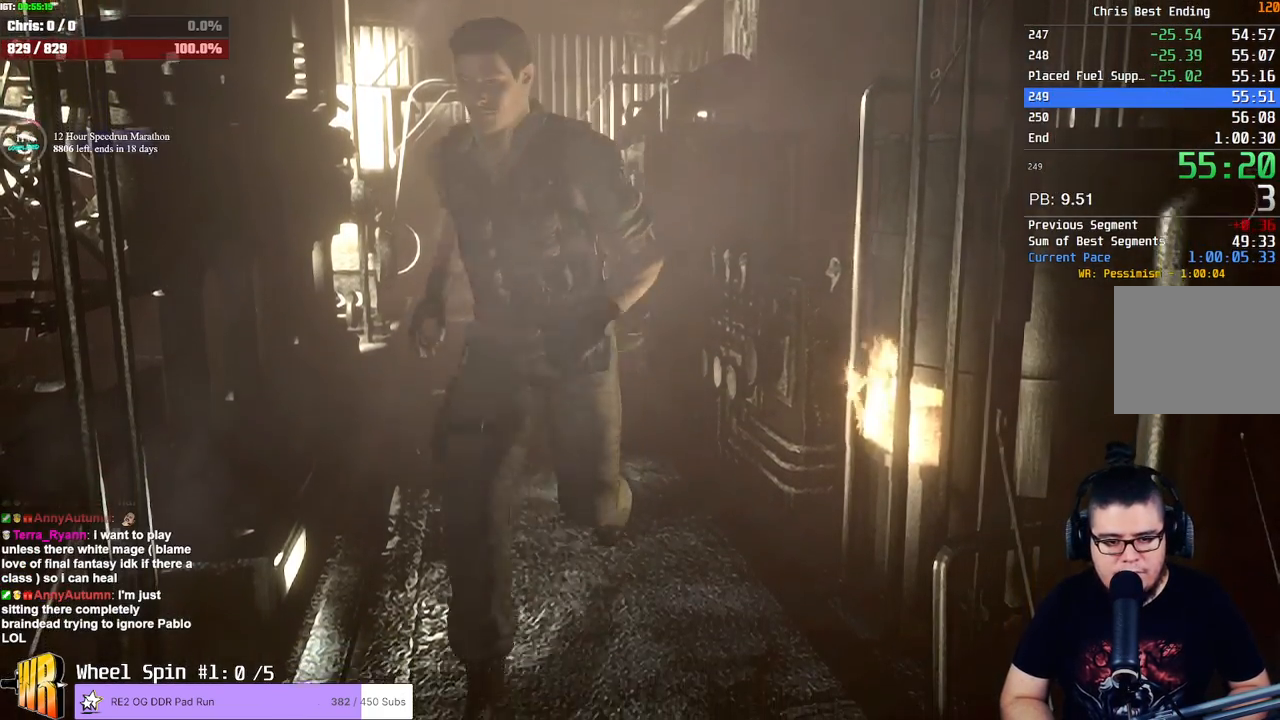
{"buttons": ["SQUARE", "DPAD_UP", "DPAD_RIGHT"], "left_stick": "center", "right_stick": "center", "events": [[217, "DPAD_RIGHT", "down"]]}
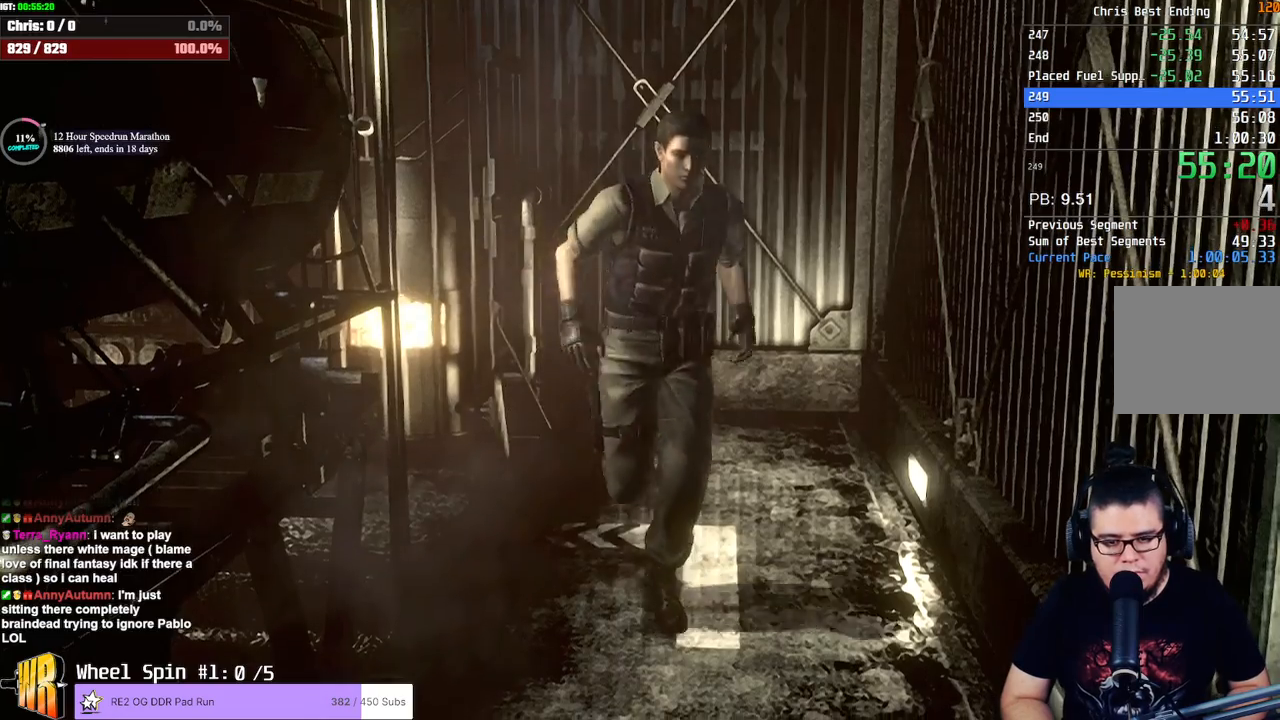
{"buttons": ["SQUARE", "DPAD_UP"], "left_stick": "center", "right_stick": "center", "events": [[67, "DPAD_RIGHT", "up"]]}
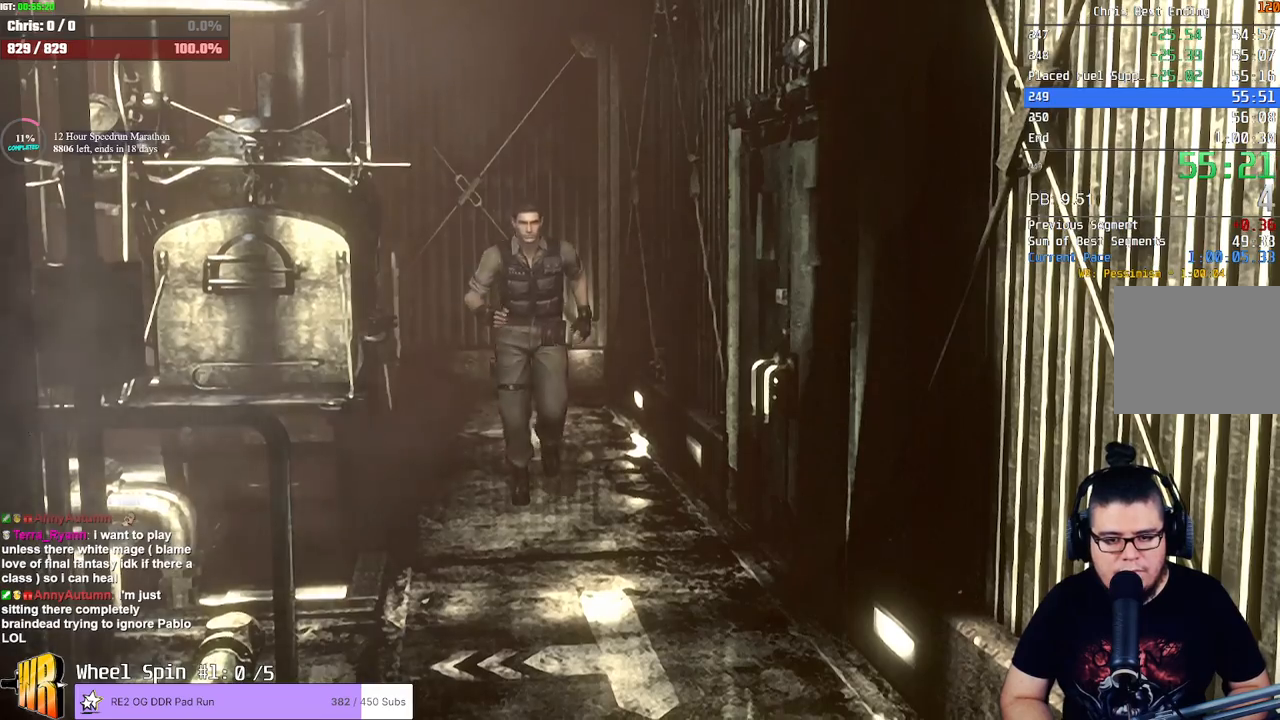
{"buttons": ["SQUARE", "DPAD_UP", "DPAD_RIGHT"], "left_stick": "center", "right_stick": "center", "events": [[450, "DPAD_RIGHT", "down"]]}
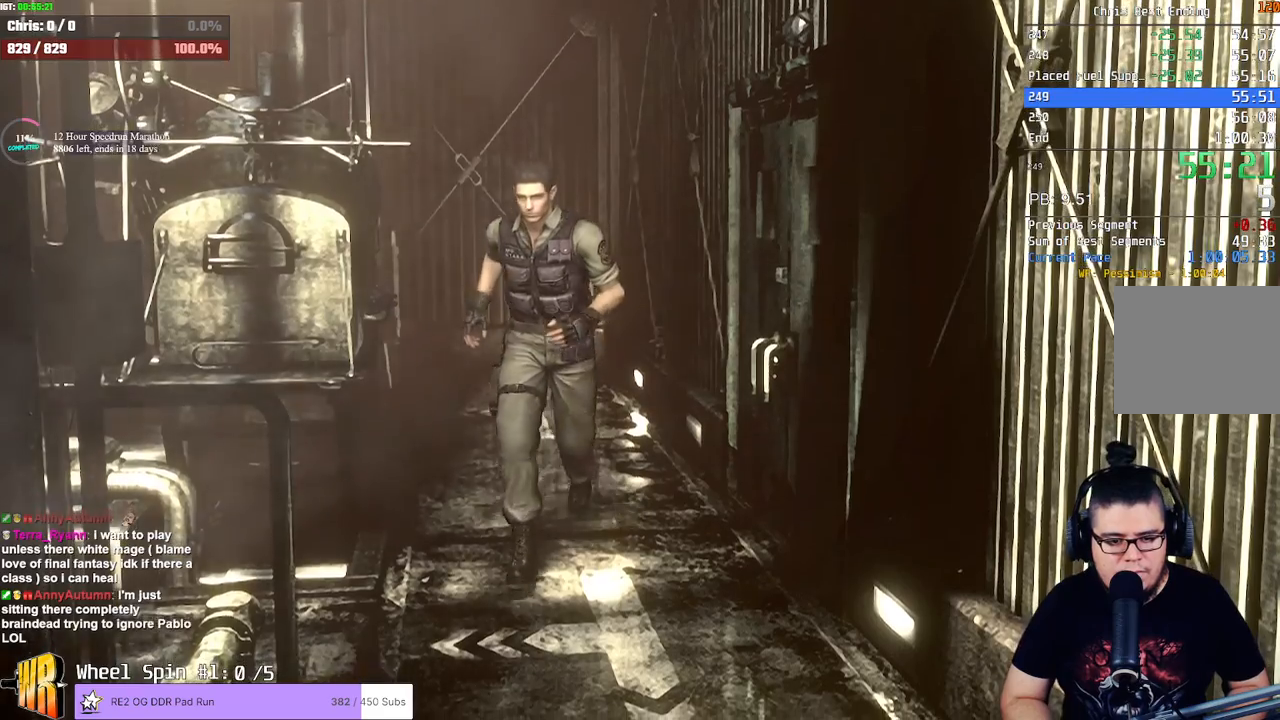
{"buttons": ["SQUARE", "DPAD_UP", "DPAD_RIGHT"], "left_stick": "center", "right_stick": "center", "events": [[67, "DPAD_RIGHT", "up"], [217, "DPAD_RIGHT", "down"]]}
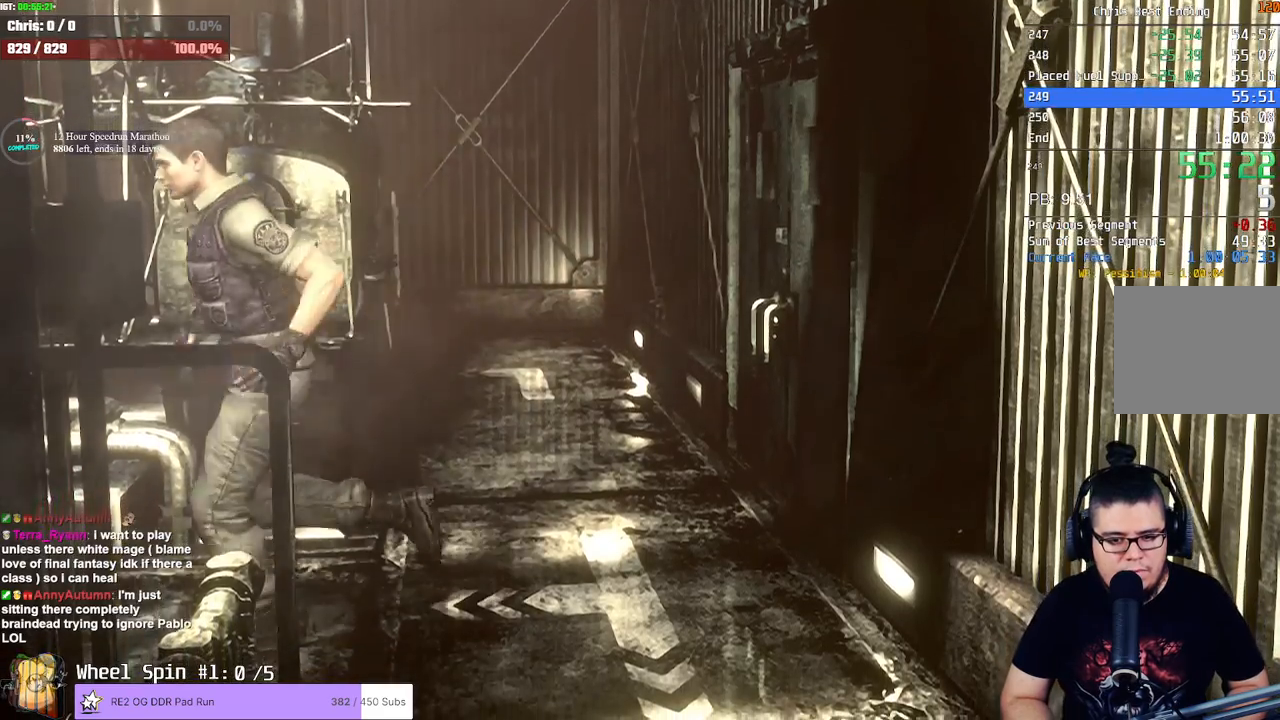
{"buttons": ["SQUARE", "DPAD_UP"], "left_stick": "center", "right_stick": "center", "events": [[50, "DPAD_RIGHT", "up"]]}
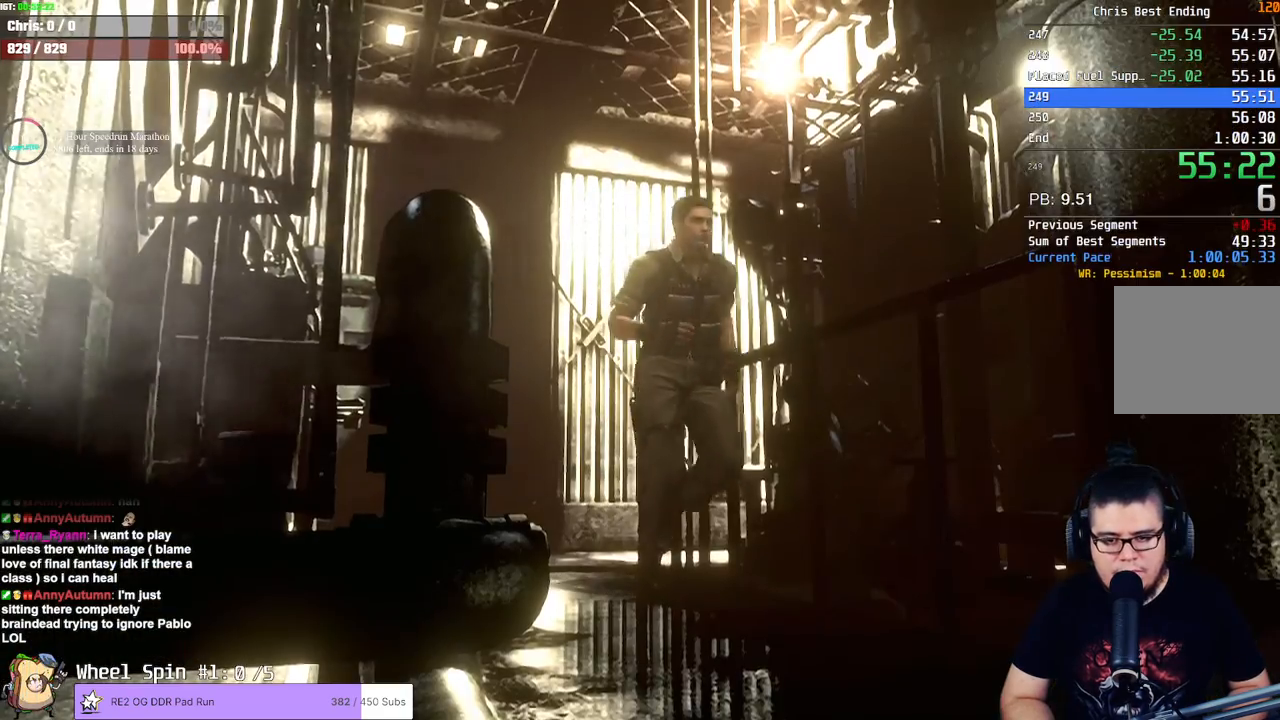
{"buttons": ["SQUARE", "DPAD_UP"], "left_stick": "center", "right_stick": "center", "events": []}
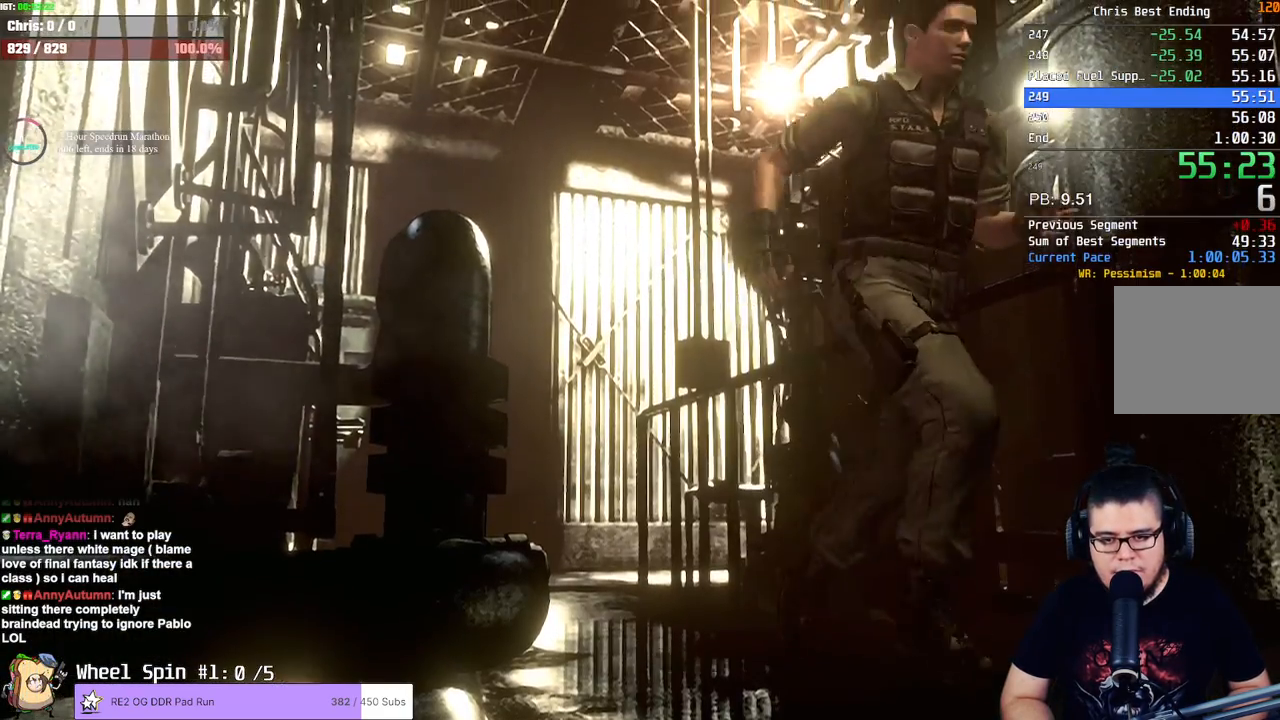
{"buttons": ["SQUARE", "DPAD_UP", "DPAD_LEFT"], "left_stick": "center", "right_stick": "center", "events": [[283, "DPAD_LEFT", "down"]]}
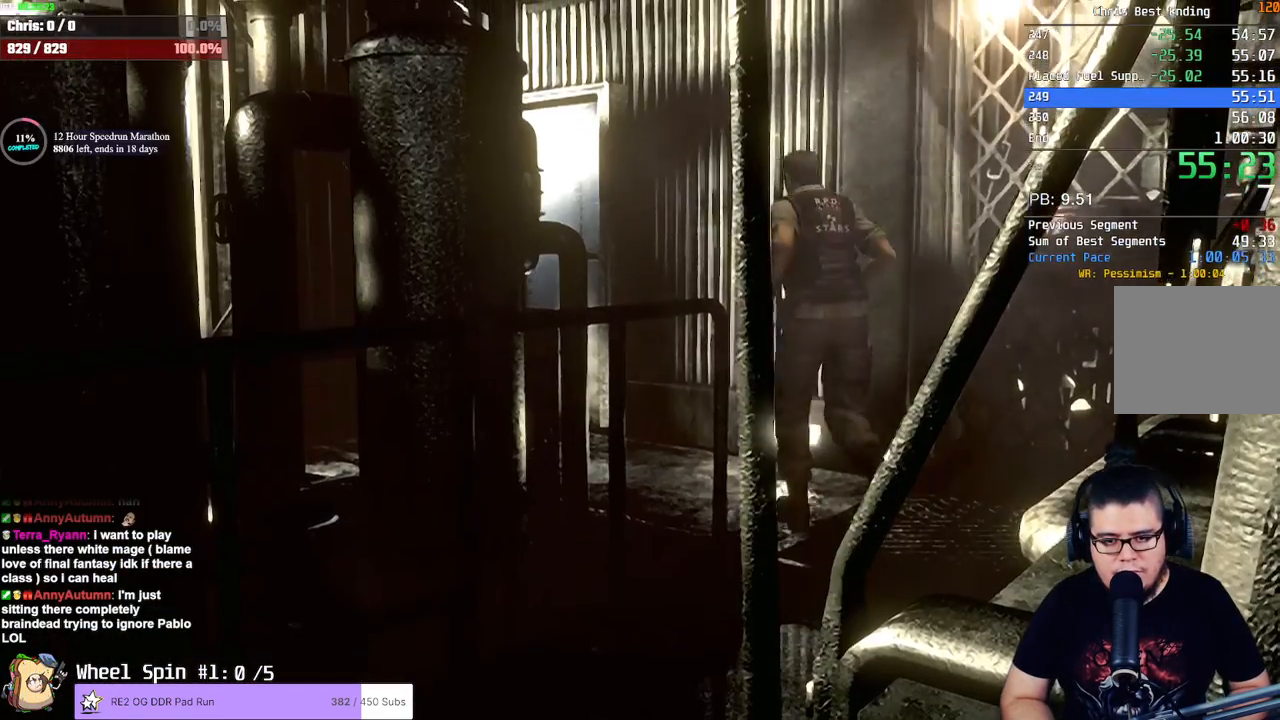
{"buttons": ["SQUARE", "DPAD_UP"], "left_stick": "center", "right_stick": "center", "events": [[167, "DPAD_LEFT", "up"]]}
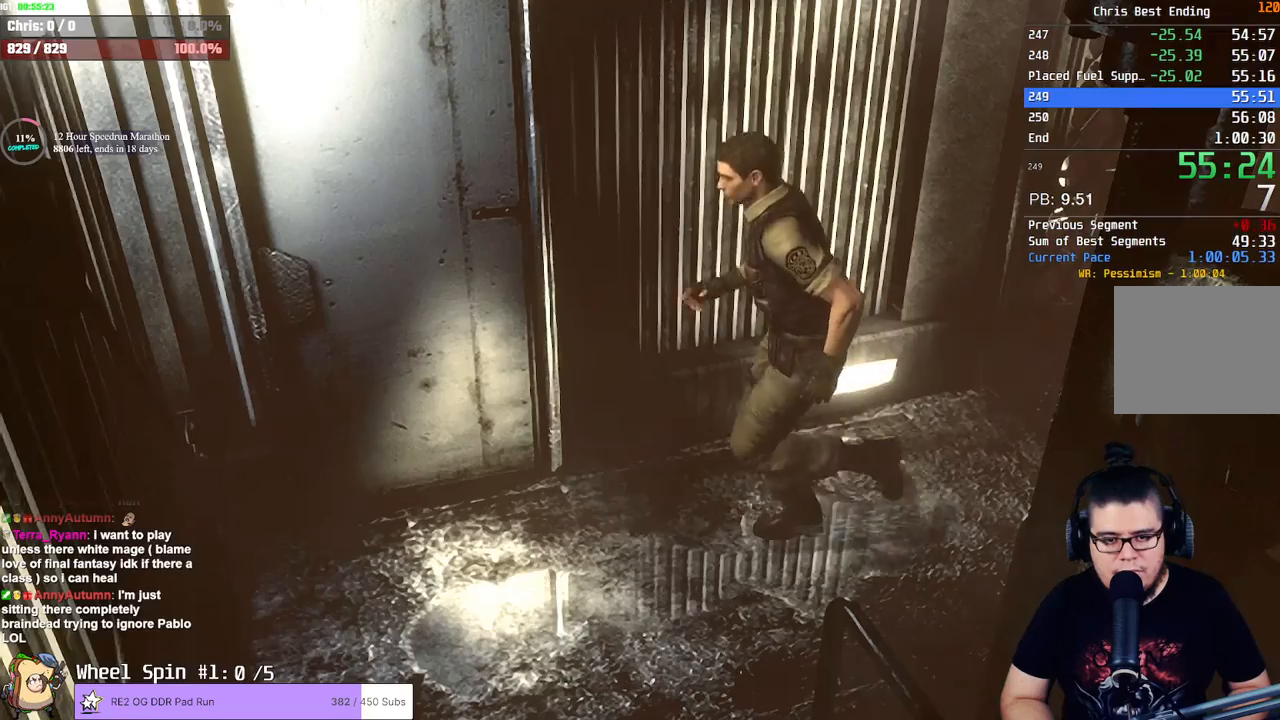
{"buttons": ["CROSS", "SQUARE"], "left_stick": "center", "right_stick": "center", "events": [[17, "CROSS", "down"], [17, "DPAD_RIGHT", "down"], [167, "DPAD_RIGHT", "up"], [483, "DPAD_UP", "up"]]}
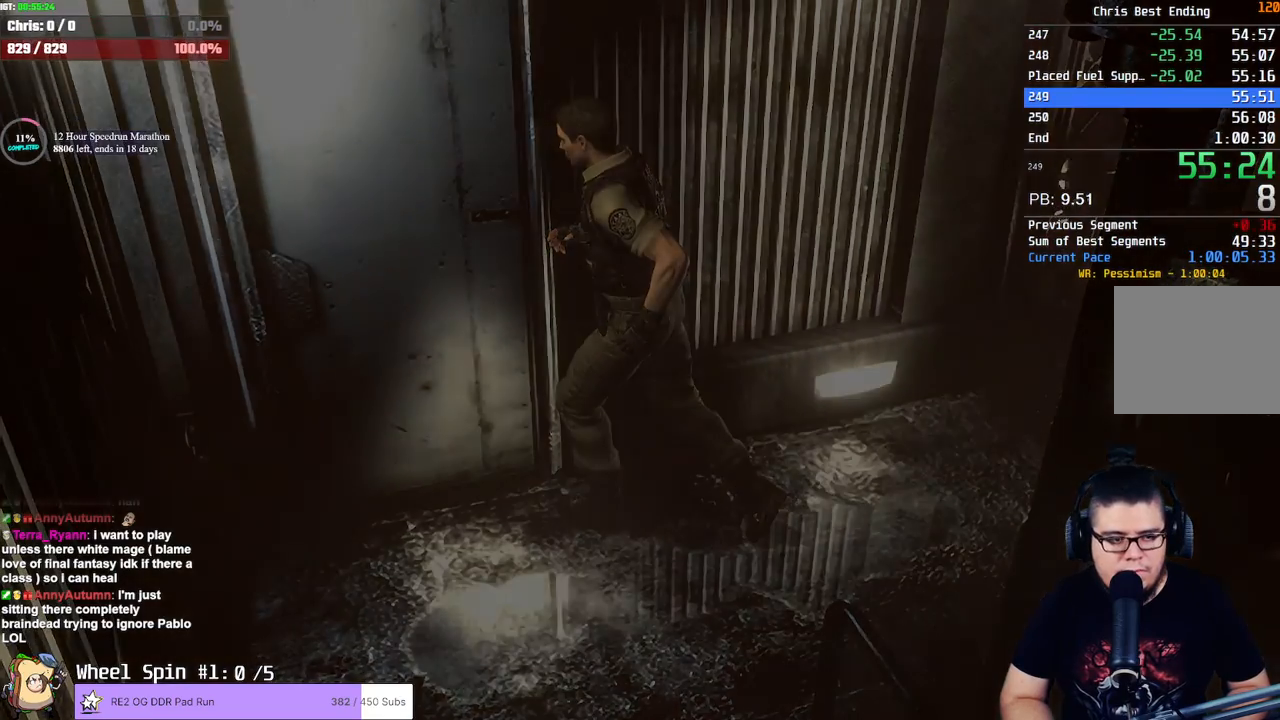
{"buttons": [], "left_stick": "center", "right_stick": "center", "events": [[50, "SQUARE", "up"], [67, "CROSS", "up"]]}
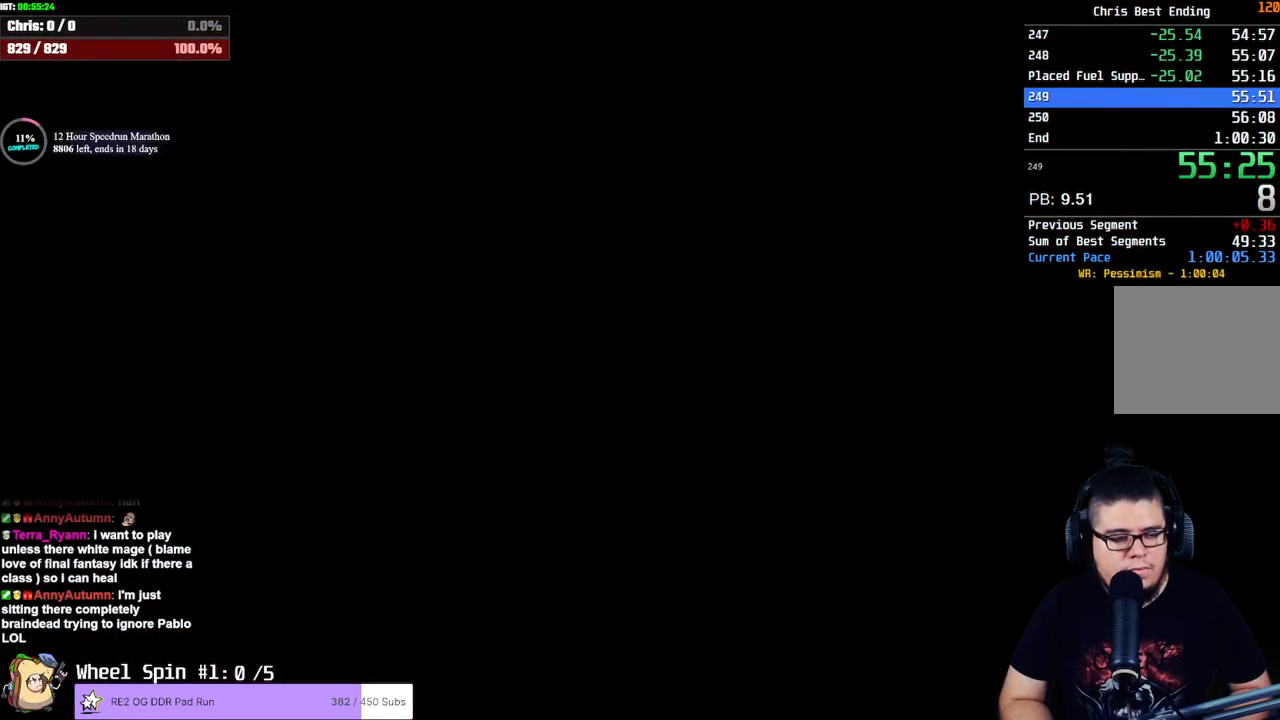
{"buttons": ["SQUARE", "DPAD_UP"], "left_stick": "center", "right_stick": "center", "events": [[183, "DPAD_UP", "down"], [250, "SQUARE", "down"]]}
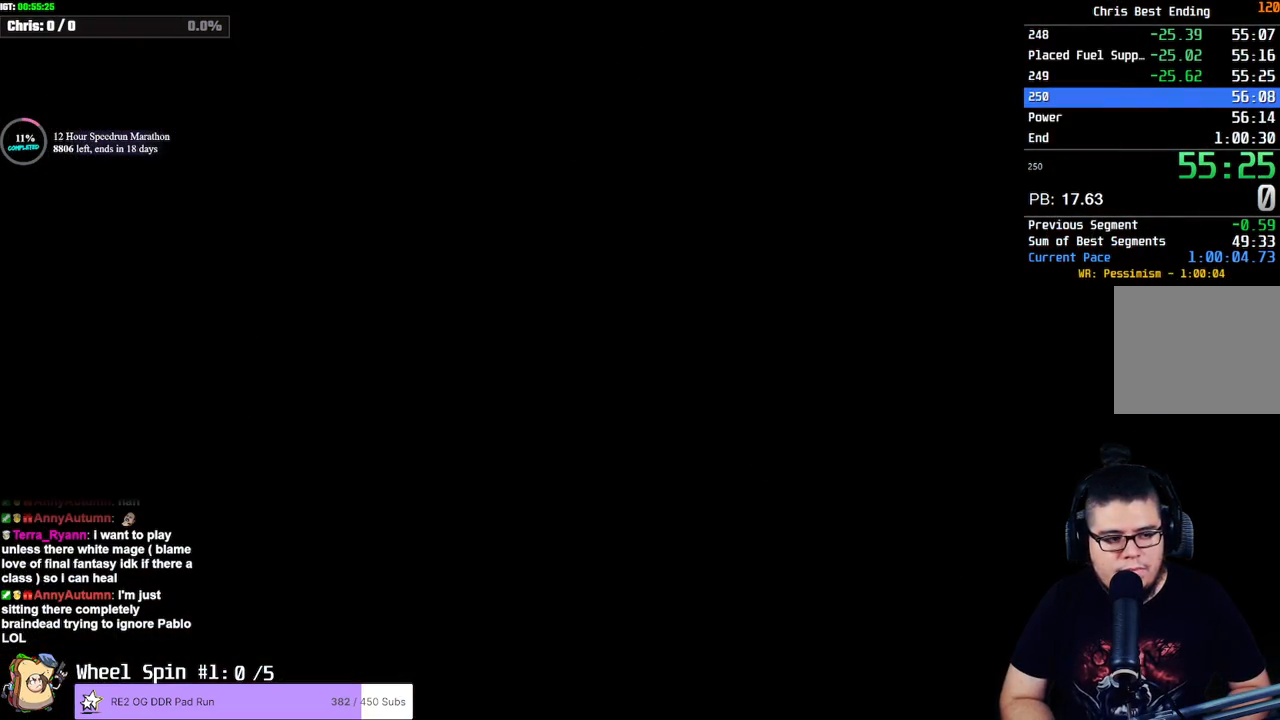
{"buttons": ["SQUARE", "DPAD_UP"], "left_stick": "center", "right_stick": "center", "events": []}
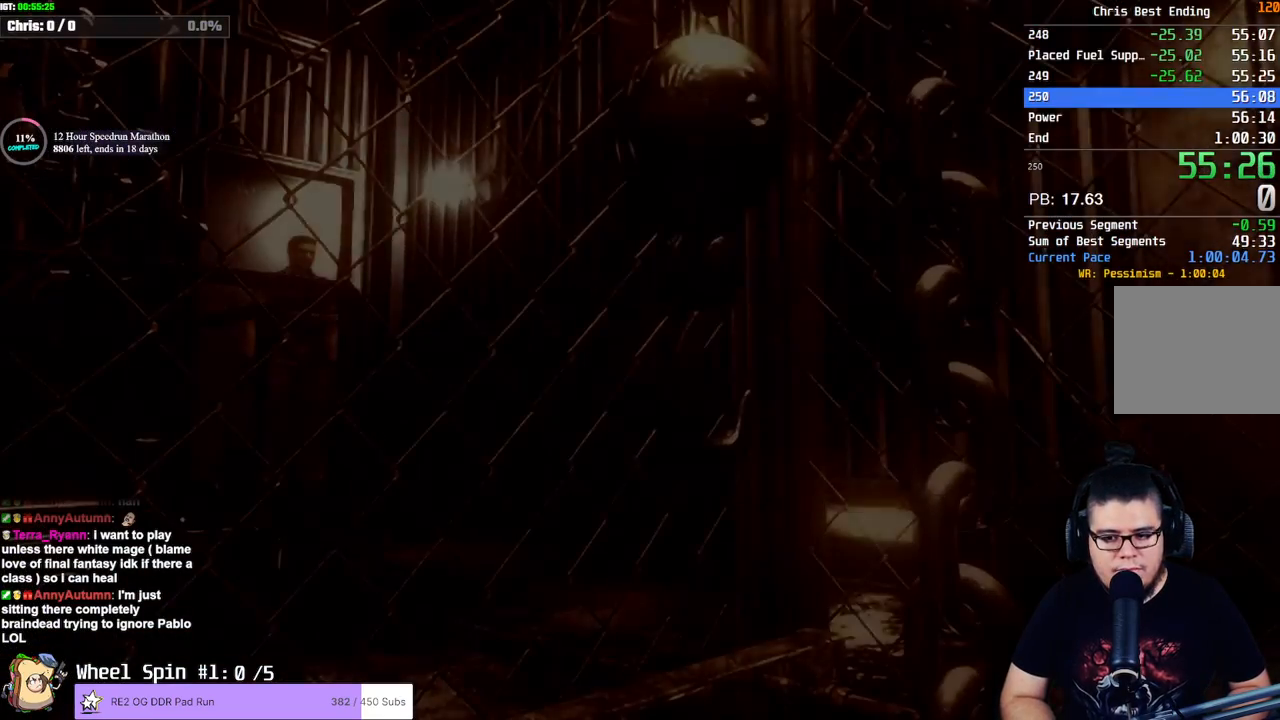
{"buttons": ["SQUARE", "DPAD_UP"], "left_stick": "center", "right_stick": "center", "events": []}
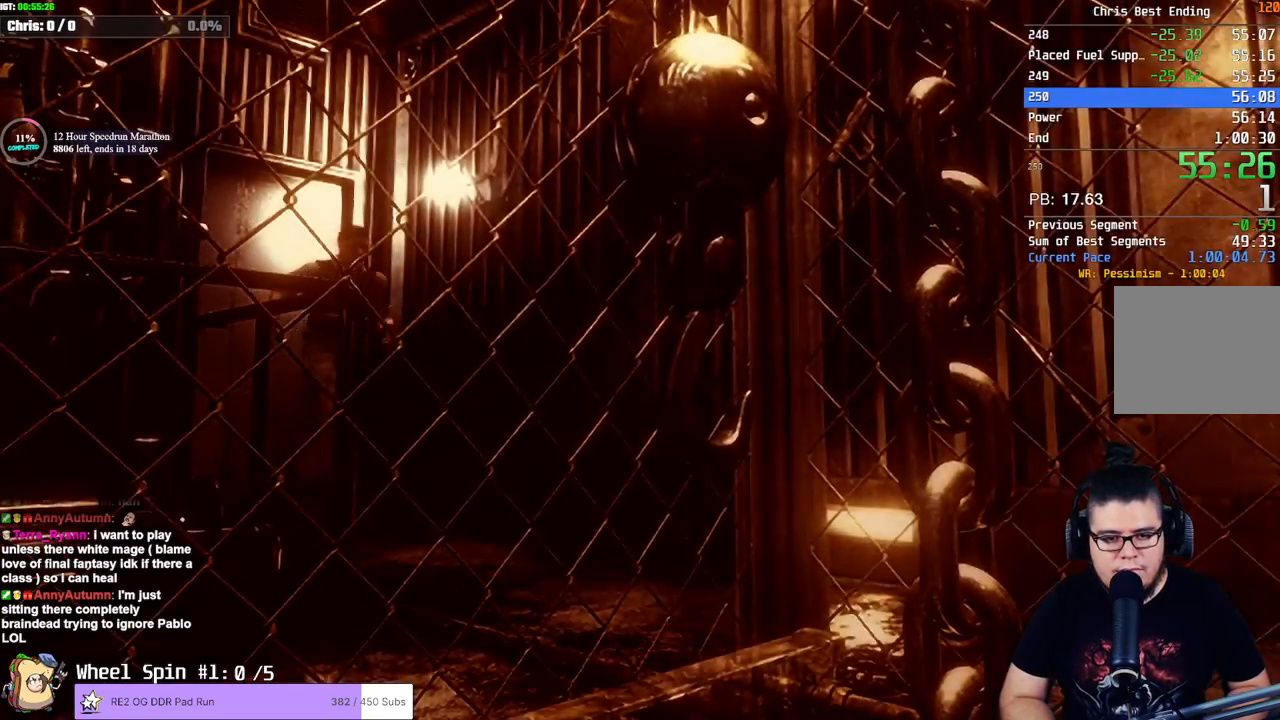
{"buttons": ["SQUARE", "DPAD_UP"], "left_stick": "center", "right_stick": "center", "events": []}
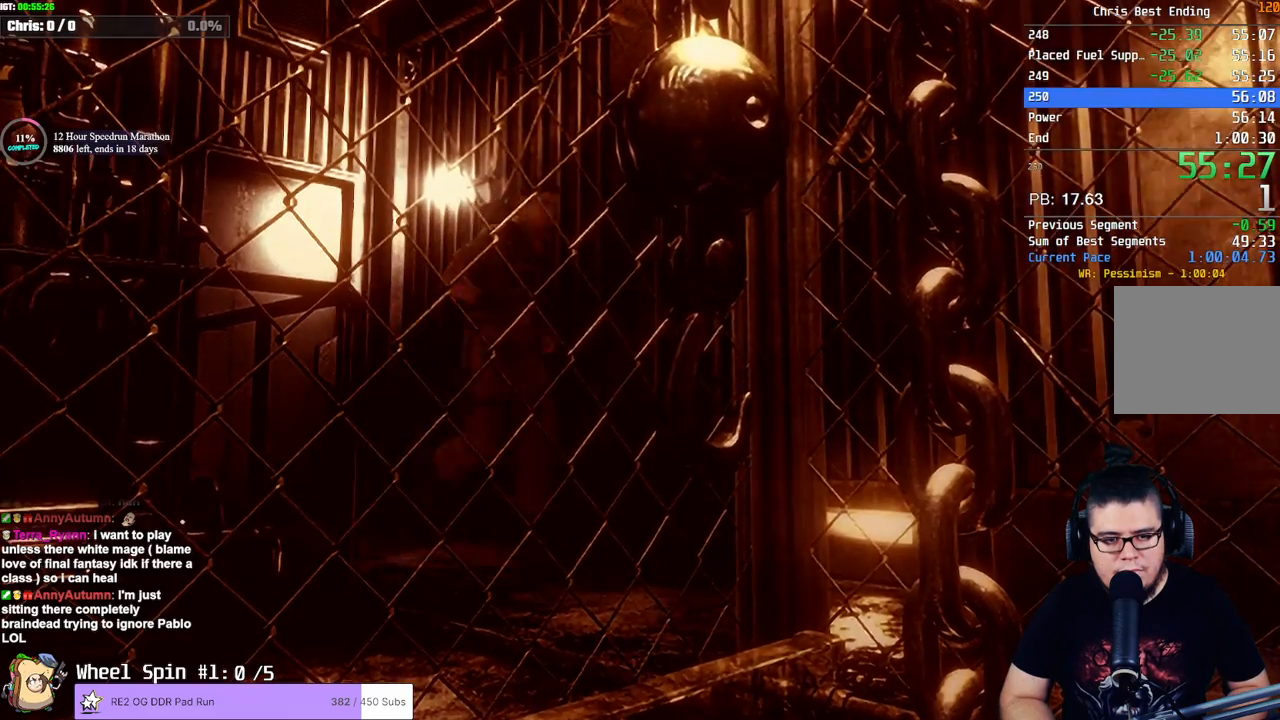
{"buttons": ["SQUARE", "DPAD_UP"], "left_stick": "center", "right_stick": "center", "events": []}